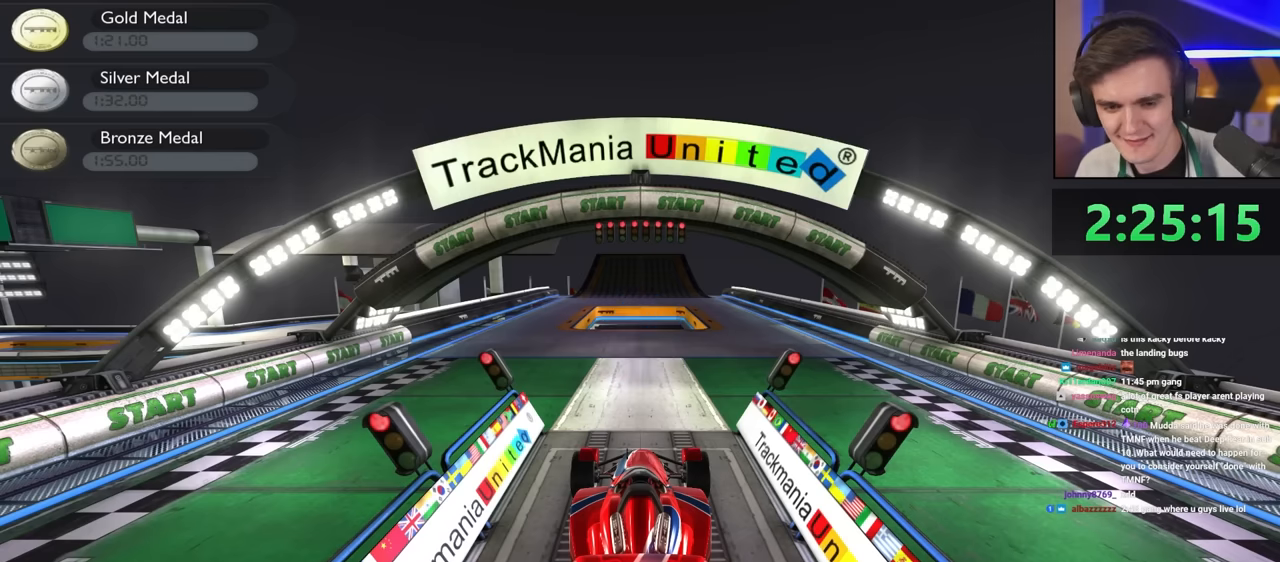
Gameplay with keyboard; each line is a JSON object with the keys held at the frame after it. "events" lists presses ("down") and releases ("up") of "brake", "down", "left", "right" and "up" between this image and that frame as [ms after this image, input, new state], when the widget could be followed in between. No other keys are recorded. Mouse input is not recorded. Key names are as the overlay labels them; some are game actions (e.g. jump) rather than physical keys.
{"keys": ["up"], "events": []}
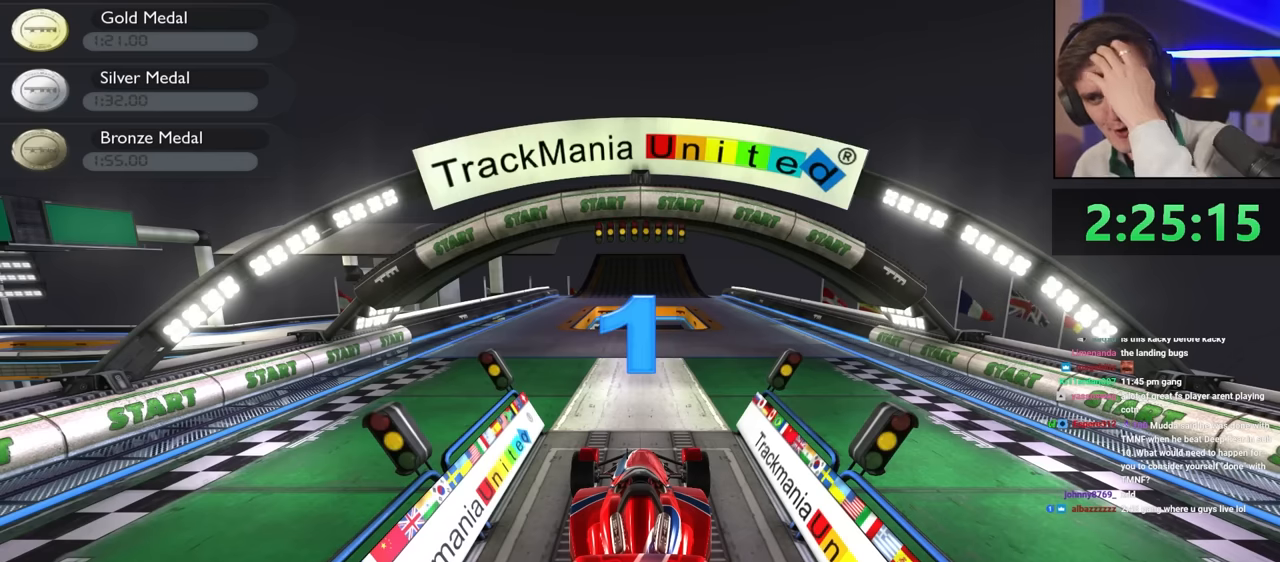
{"keys": ["up"], "events": []}
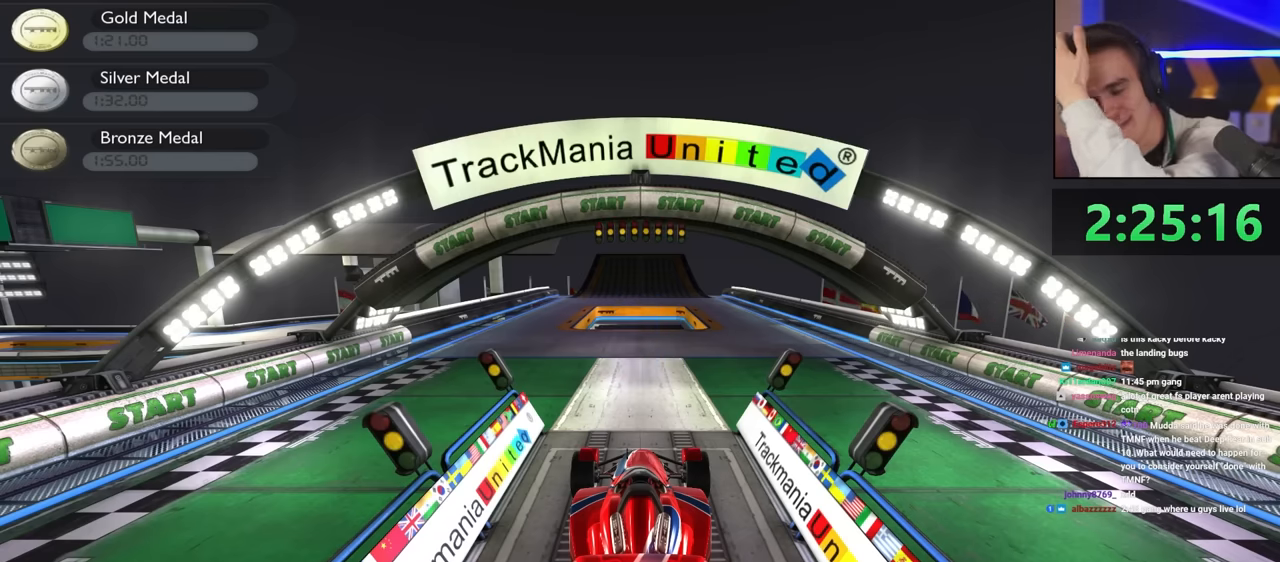
{"keys": ["up"], "events": []}
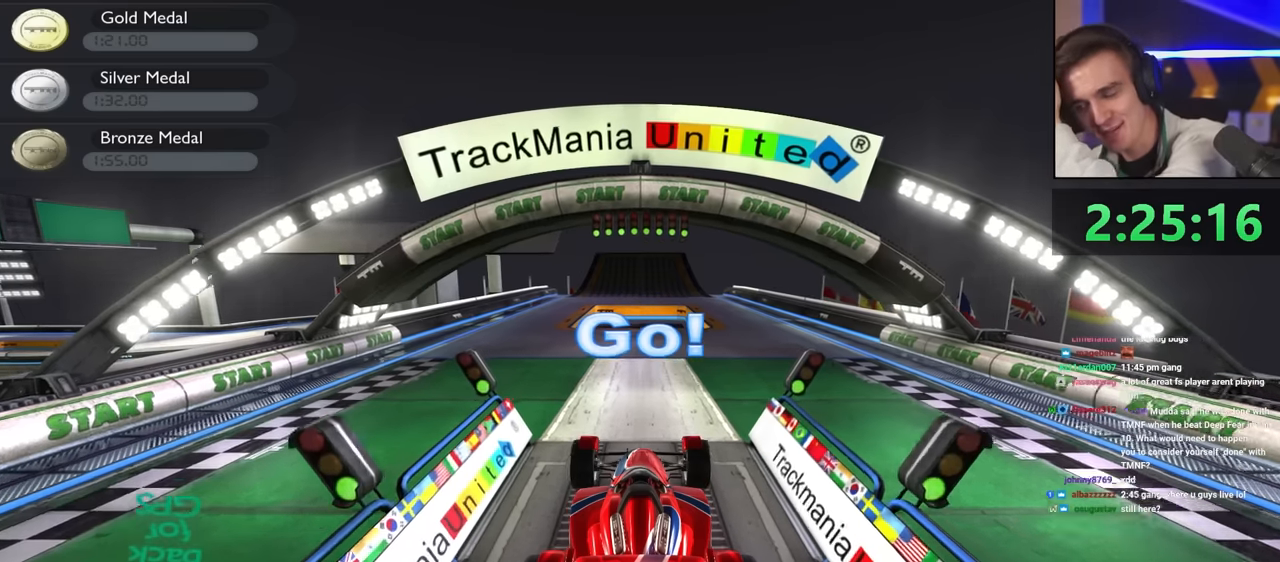
{"keys": ["up"], "events": [[234, "right", "down"], [367, "right", "up"]]}
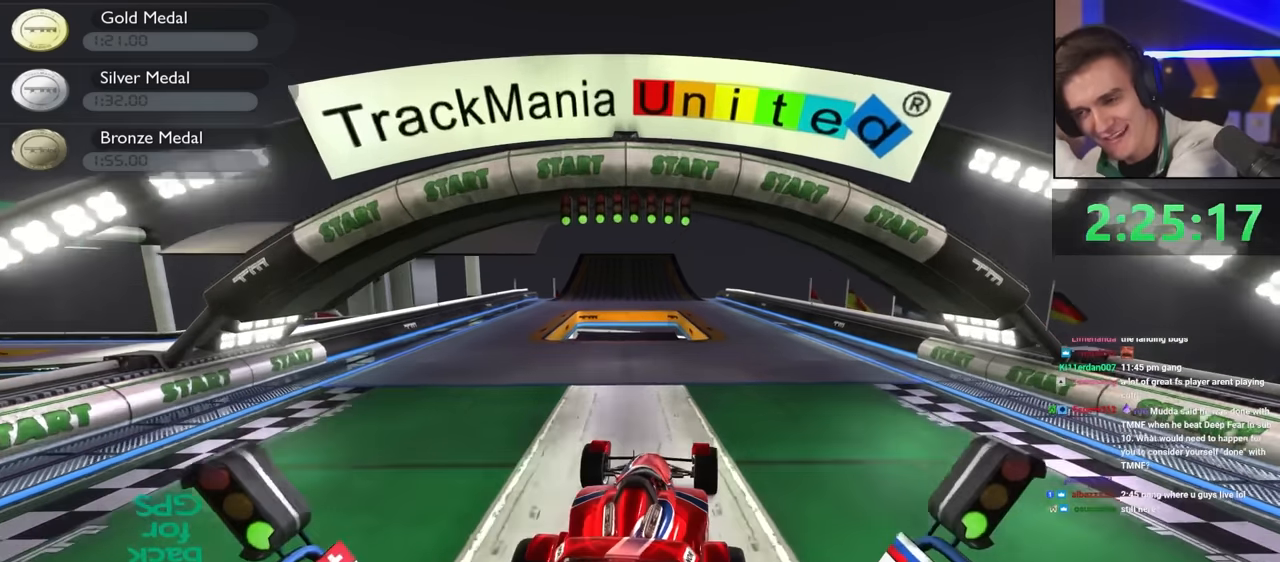
{"keys": ["up"], "events": [[17, "right", "down"], [167, "right", "up"], [384, "left", "down"], [484, "left", "up"]]}
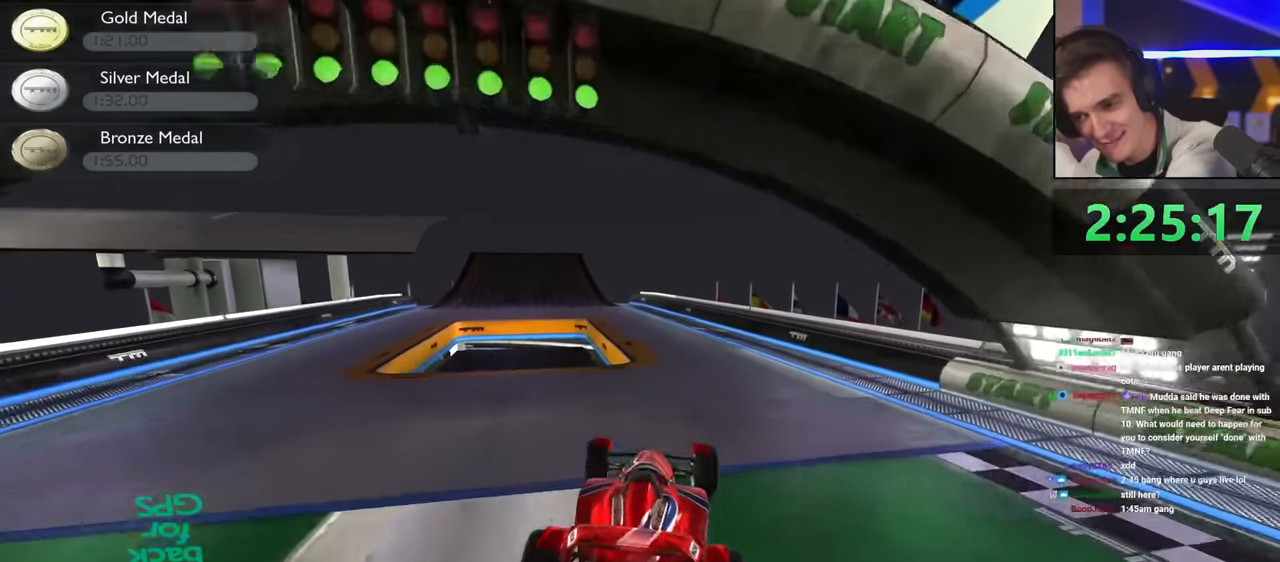
{"keys": ["left", "up"], "events": [[234, "right", "down"], [317, "right", "up"], [367, "left", "down"]]}
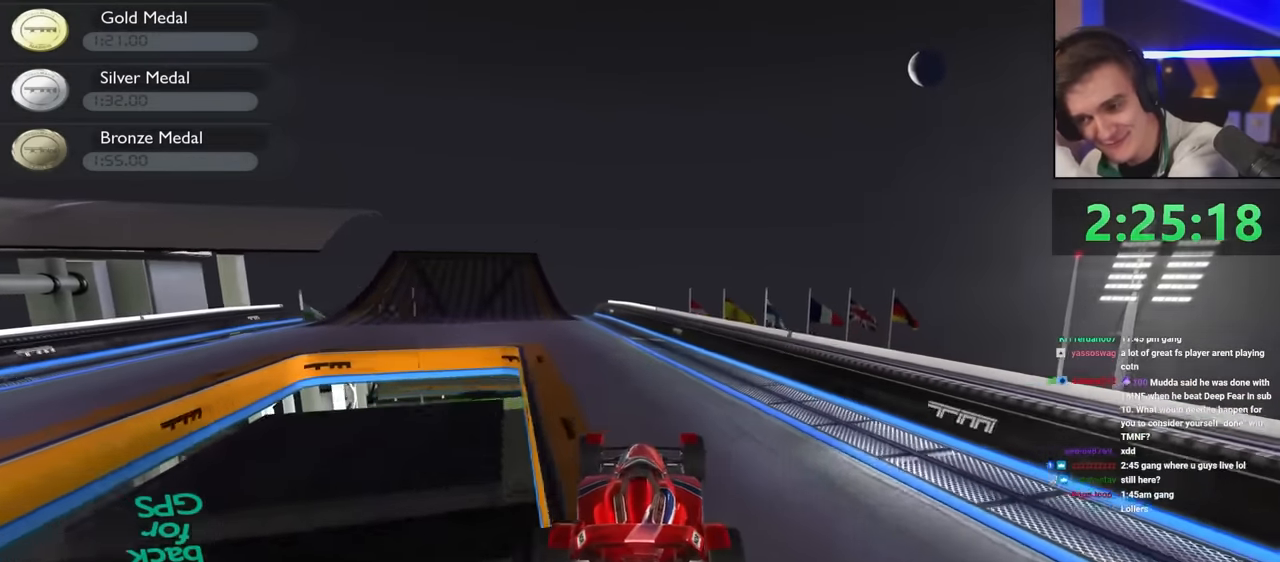
{"keys": ["up"], "events": [[50, "left", "up"]]}
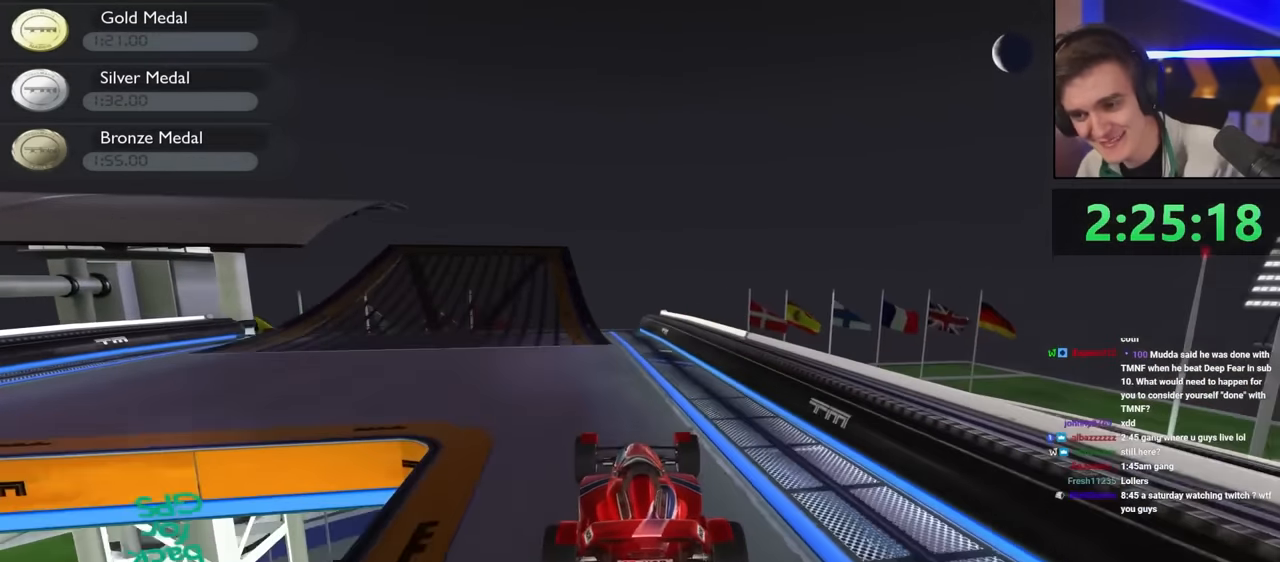
{"keys": ["up"], "events": [[17, "left", "down"], [100, "left", "up"], [250, "left", "down"], [484, "left", "up"]]}
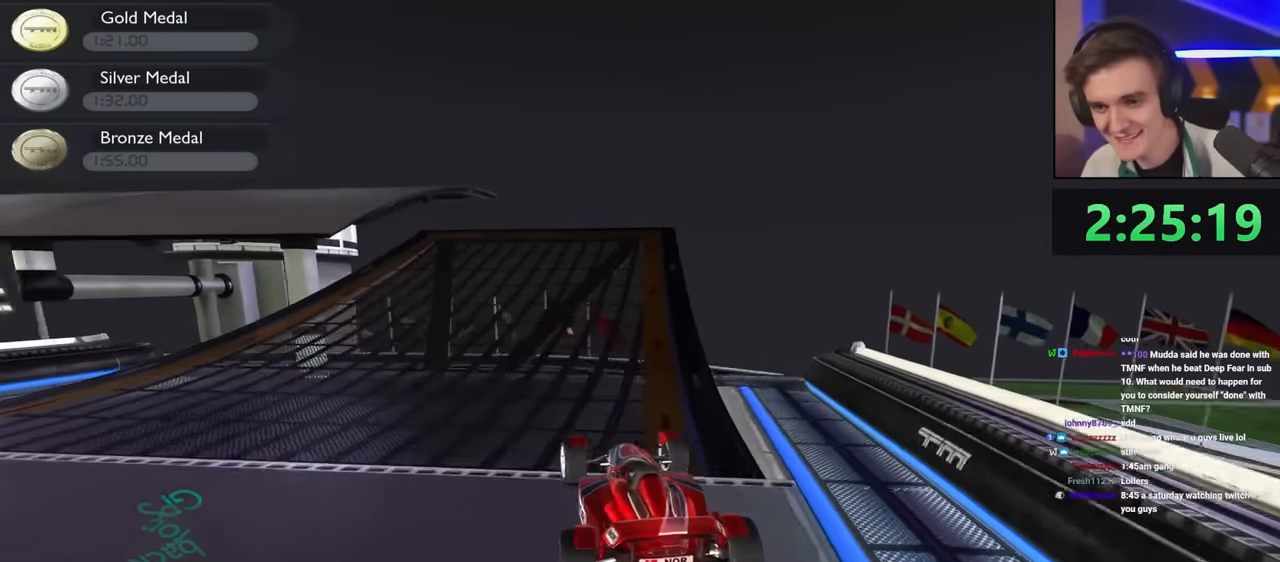
{"keys": ["left", "up"], "events": [[84, "left", "down"], [367, "left", "up"], [450, "left", "down"]]}
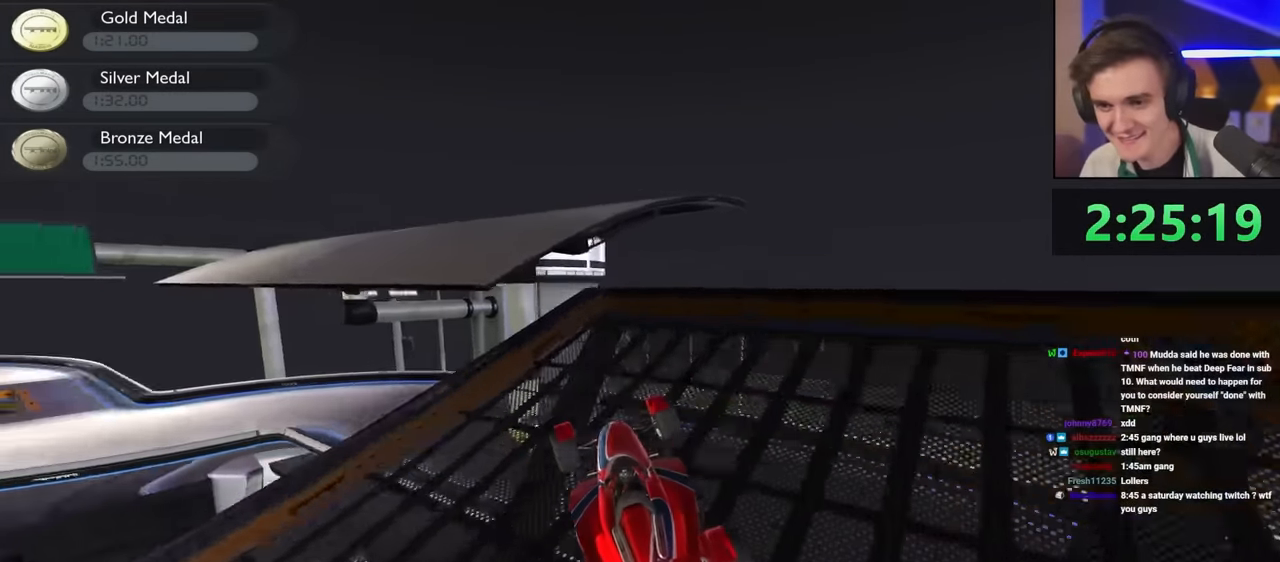
{"keys": ["left", "up"], "events": [[150, "left", "up"], [467, "left", "down"]]}
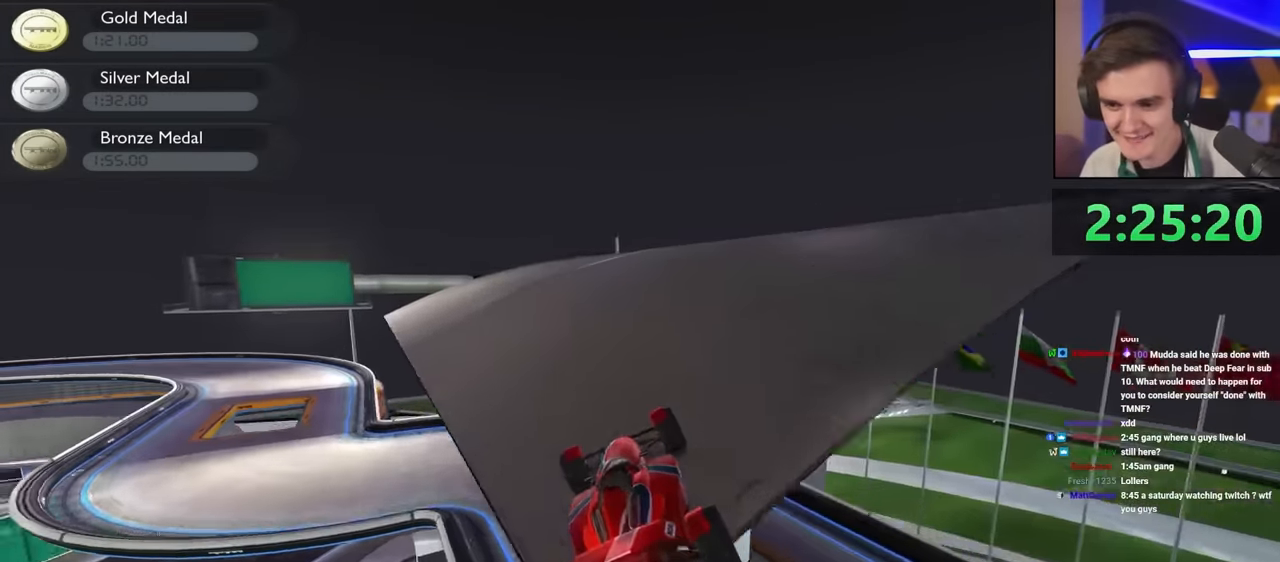
{"keys": ["up"], "events": [[250, "left", "up"], [350, "left", "down"], [484, "left", "up"]]}
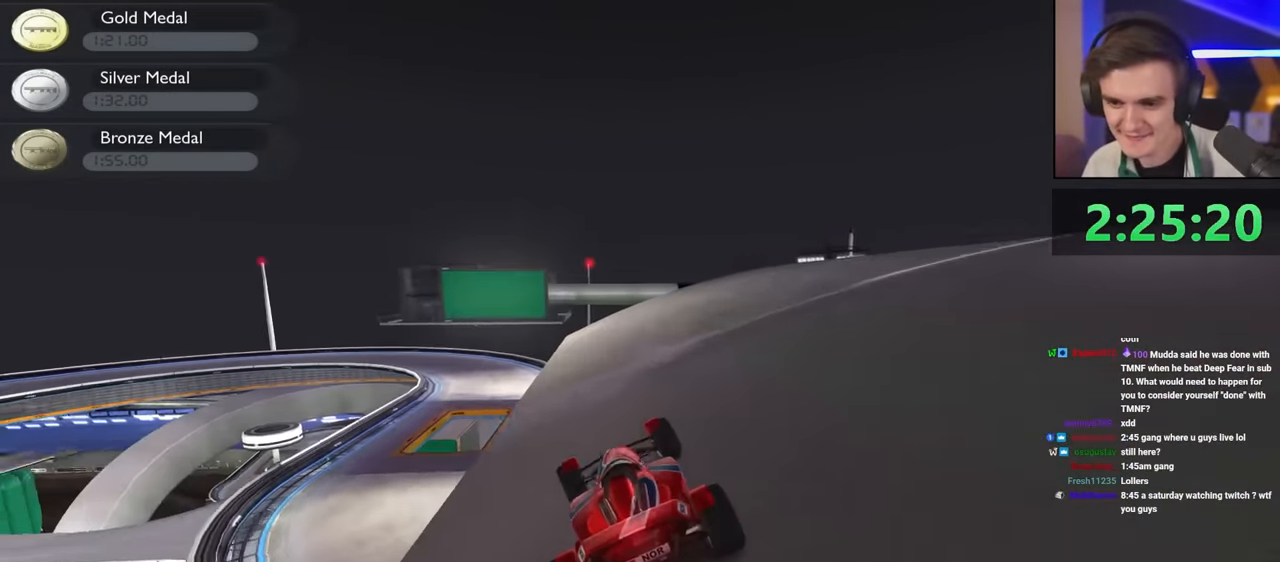
{"keys": ["up"], "events": [[117, "left", "down"], [184, "left", "up"], [334, "left", "down"], [417, "left", "up"]]}
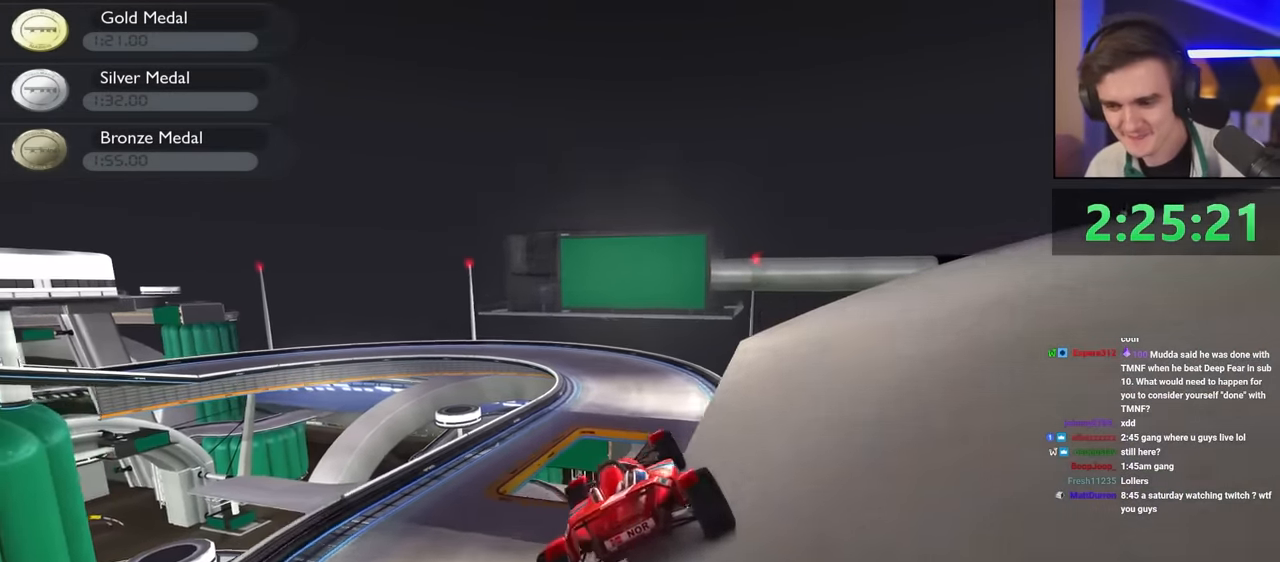
{"keys": ["up"], "events": [[117, "right", "down"], [484, "right", "up"]]}
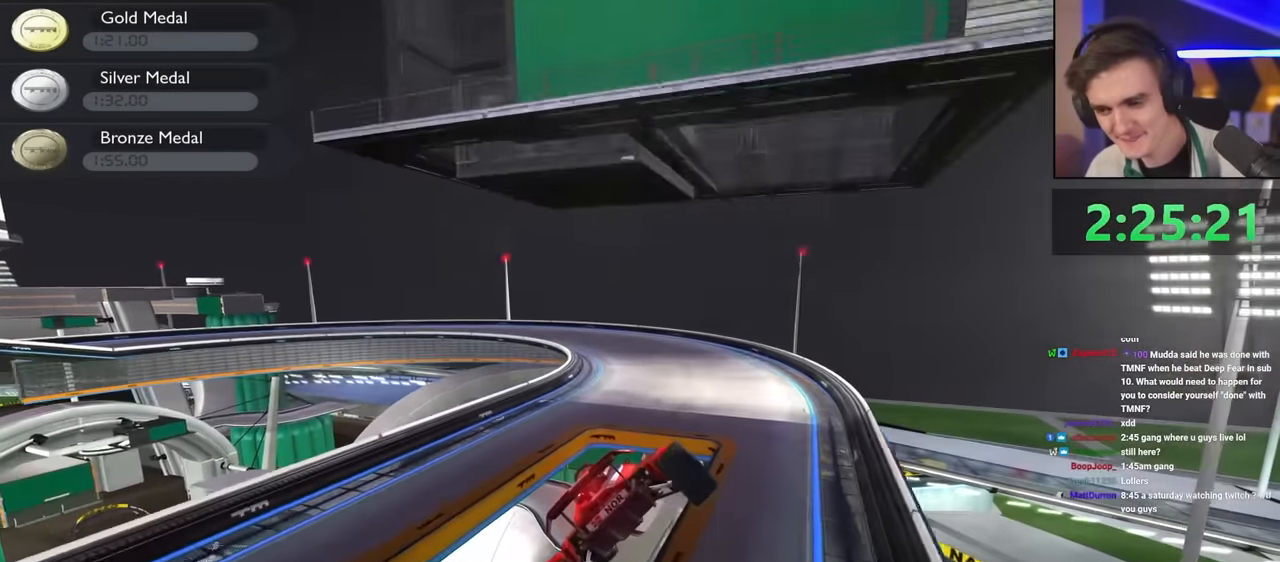
{"keys": ["left", "up"], "events": [[34, "left", "down"], [183, "brake", "down"], [283, "brake", "up"]]}
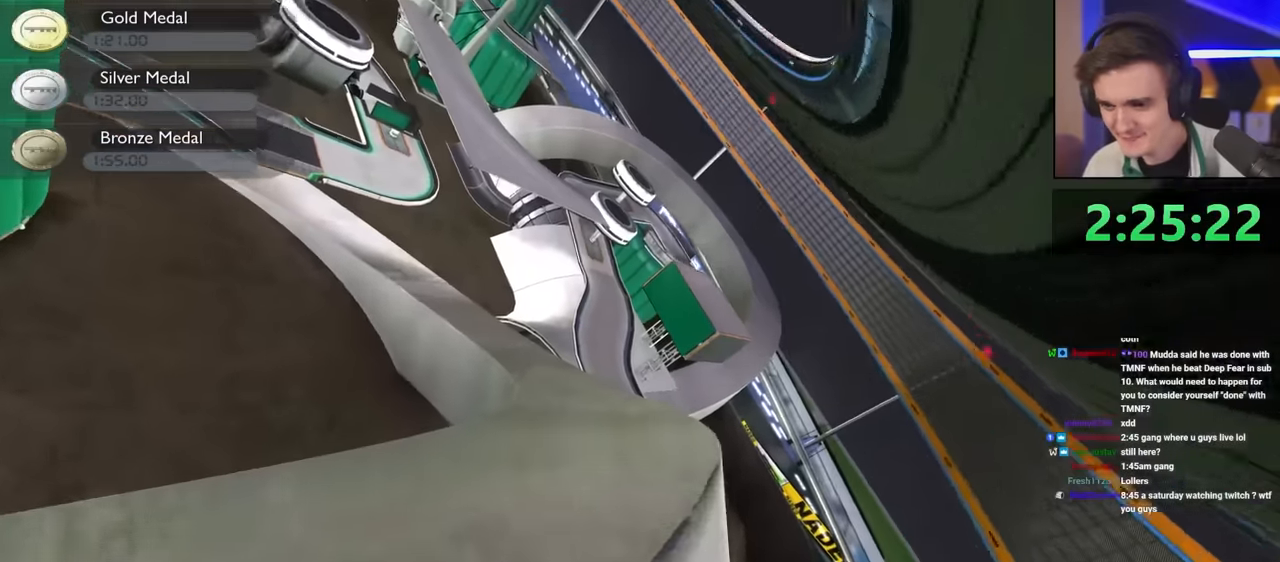
{"keys": ["left", "up"], "events": [[283, "left", "up"], [383, "left", "down"]]}
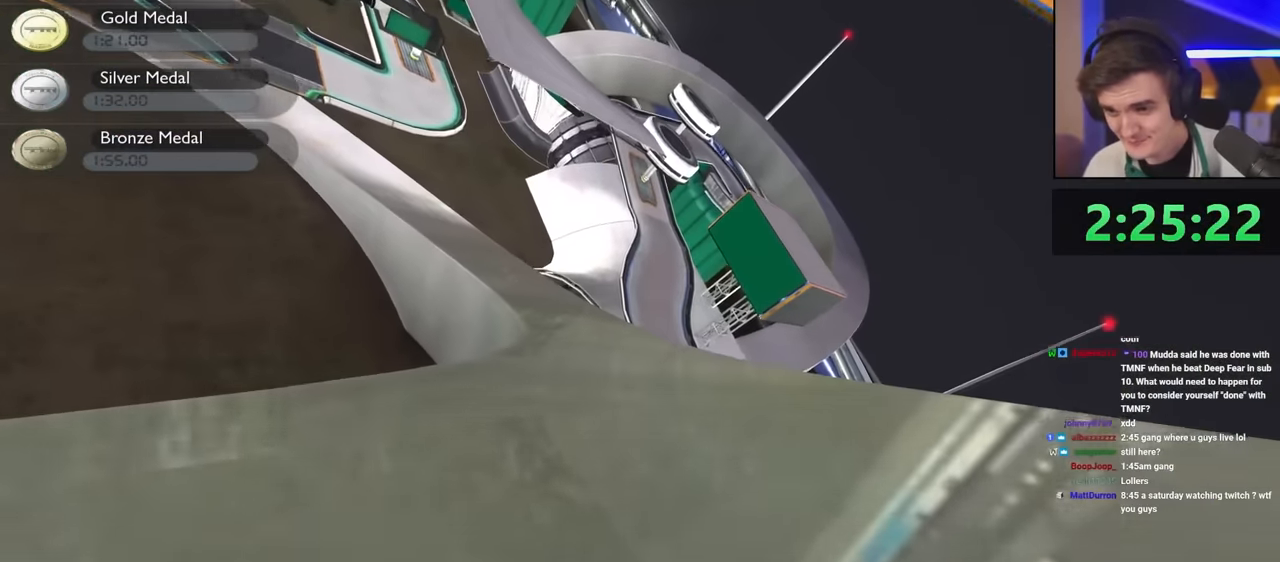
{"keys": ["up"], "events": [[66, "left", "up"]]}
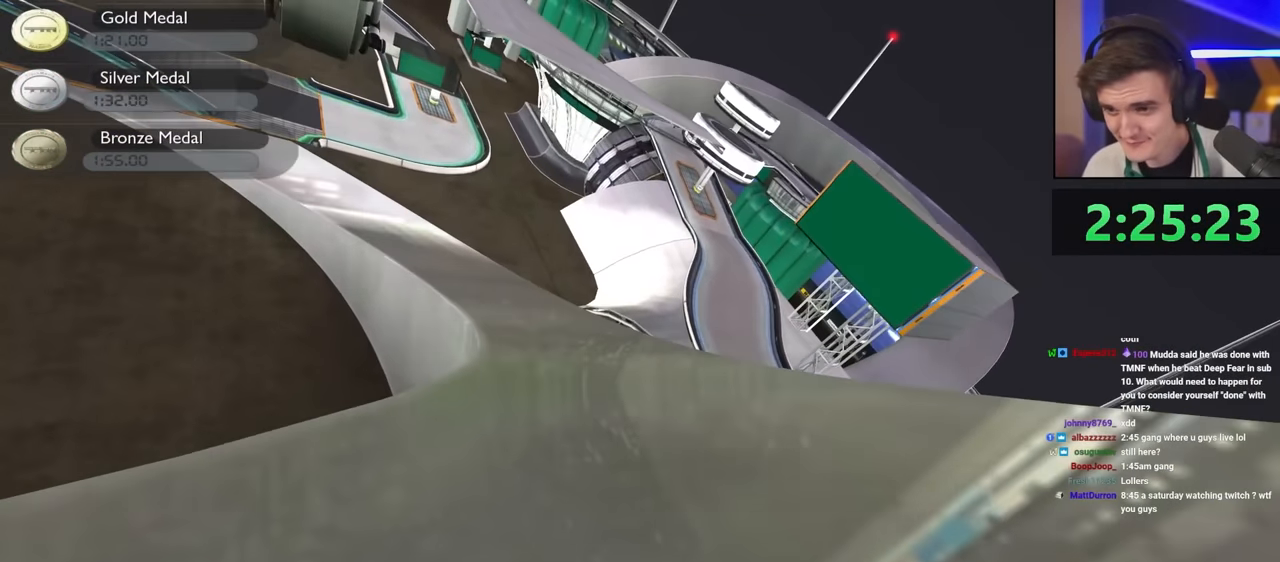
{"keys": ["up"], "events": [[133, "left", "down"], [166, "left", "up"], [333, "right", "down"], [450, "right", "up"]]}
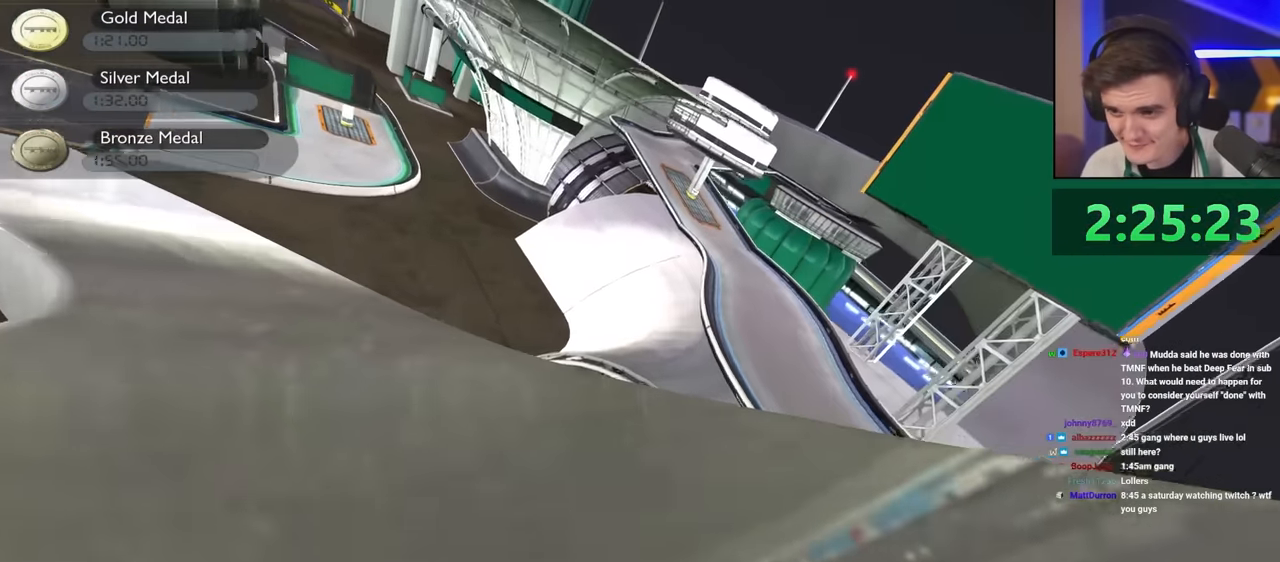
{"keys": ["up"], "events": [[50, "left", "down"], [150, "left", "up"], [333, "left", "down"], [483, "left", "up"]]}
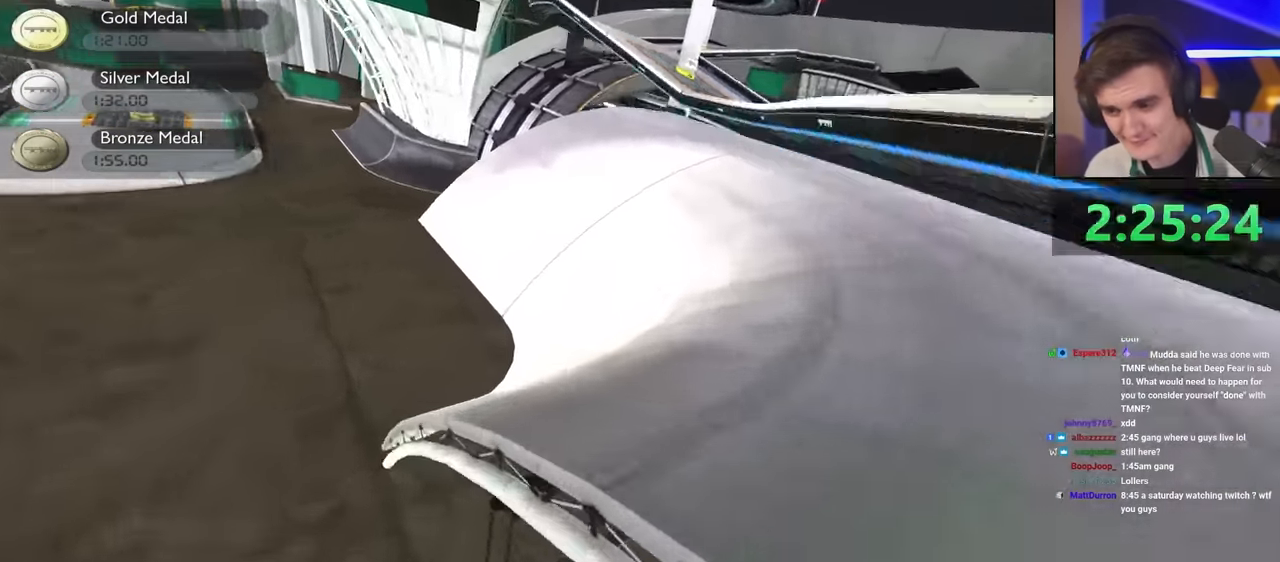
{"keys": ["up"], "events": [[33, "left", "down"], [450, "left", "up"]]}
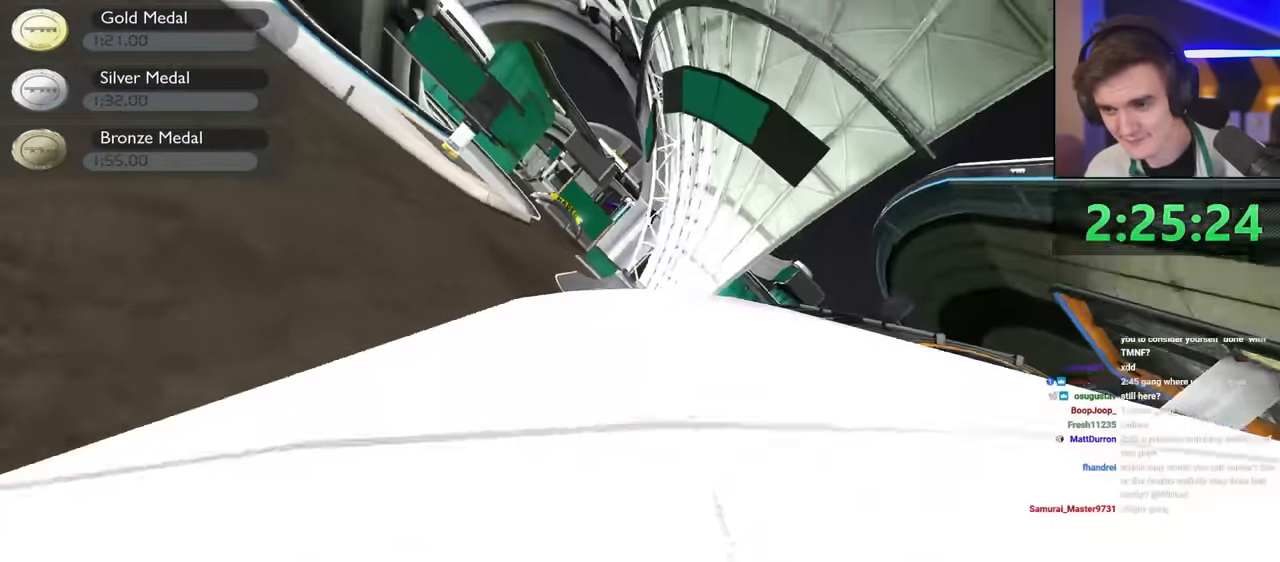
{"keys": ["left", "up"], "events": [[83, "left", "down"], [166, "left", "up"], [400, "left", "down"]]}
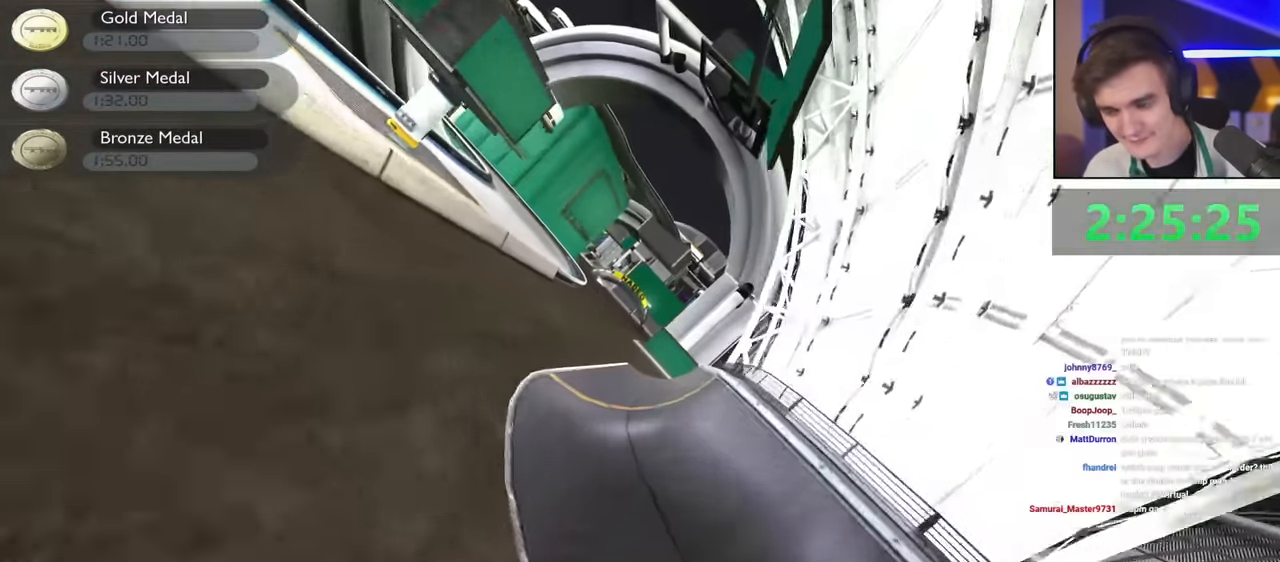
{"keys": ["up"], "events": [[467, "left", "up"]]}
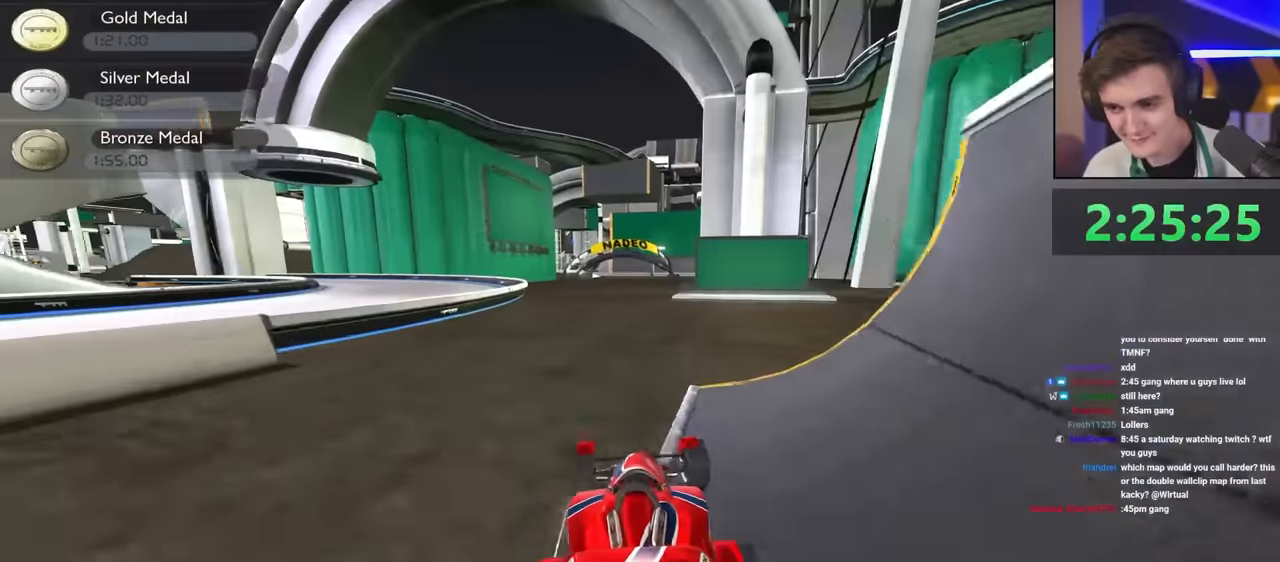
{"keys": ["right", "up"], "events": [[67, "left", "down"], [267, "left", "up"], [400, "right", "down"]]}
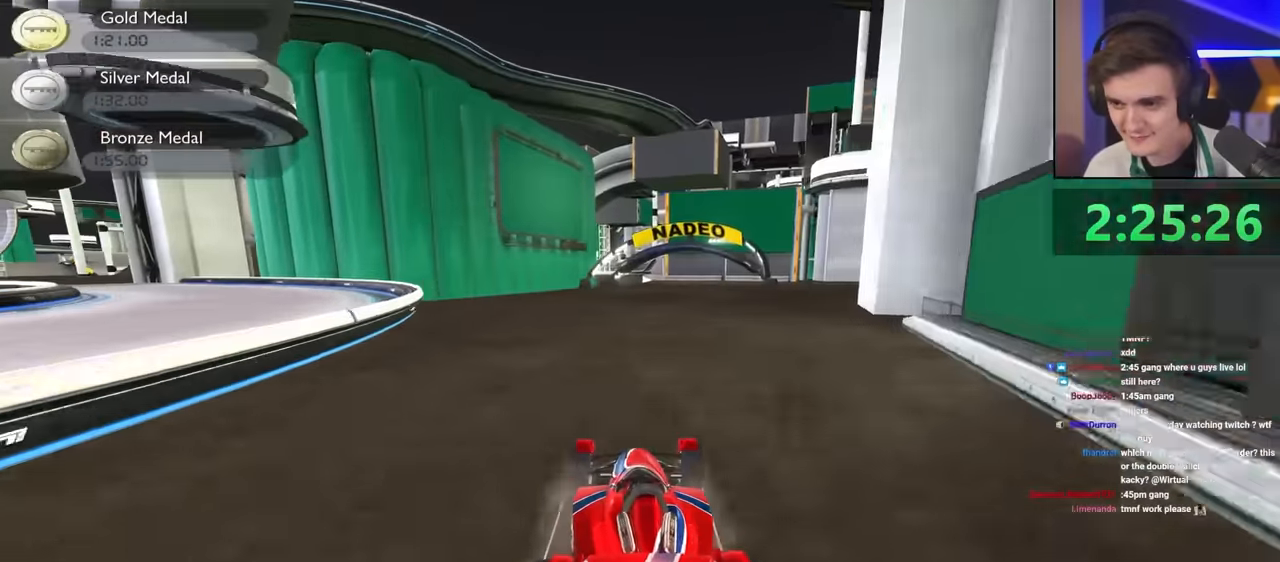
{"keys": ["up"], "events": [[134, "right", "up"], [267, "left", "down"], [450, "left", "up"]]}
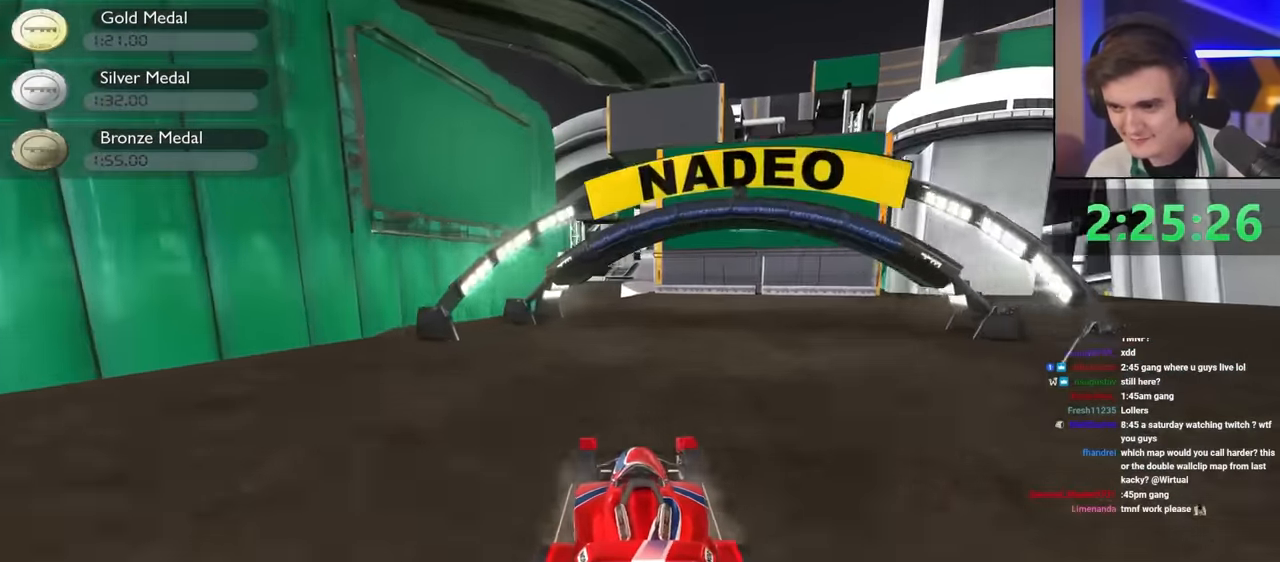
{"keys": ["up"], "events": [[50, "right", "down"], [150, "right", "up"], [334, "right", "down"], [434, "right", "up"]]}
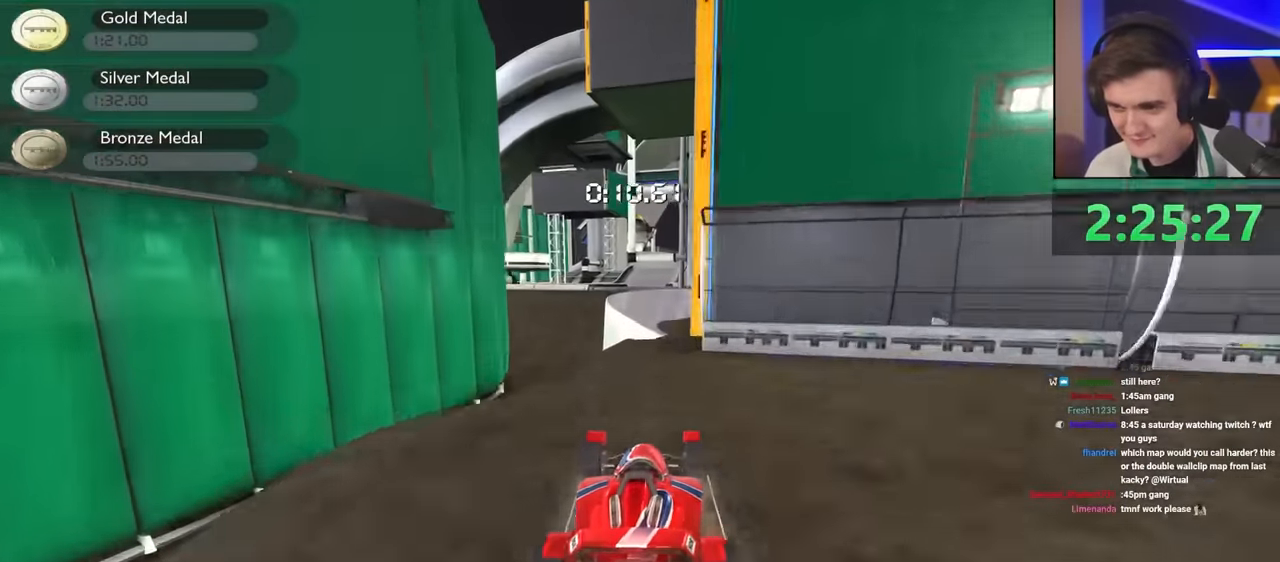
{"keys": ["left", "up"], "events": [[117, "left", "down"], [350, "left", "up"], [484, "left", "down"]]}
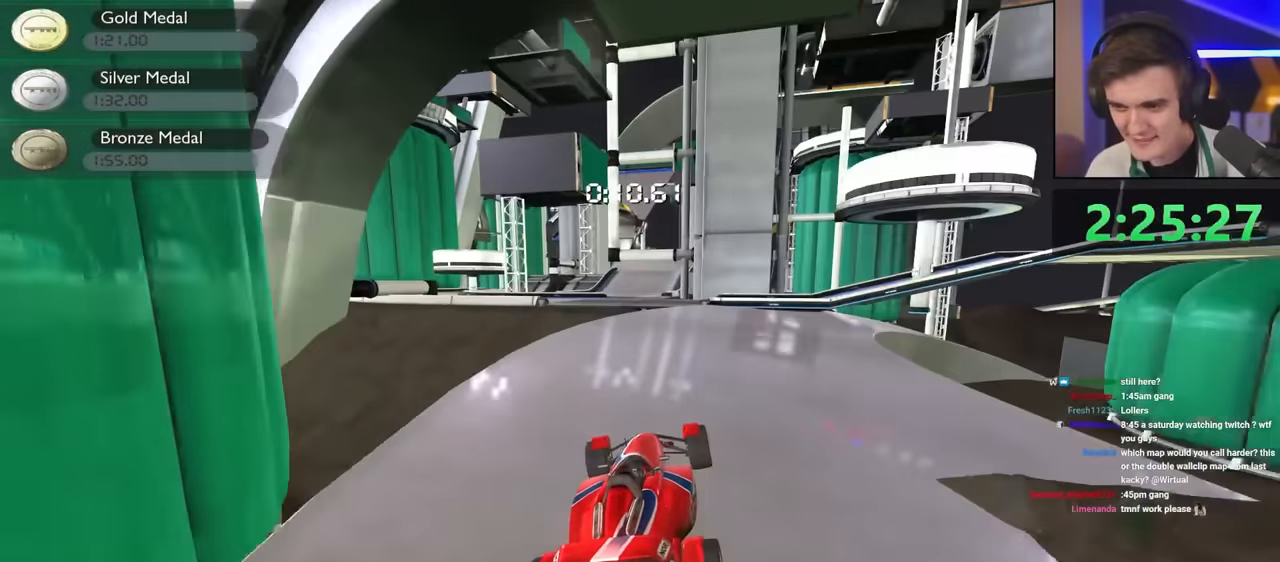
{"keys": ["up"], "events": [[184, "left", "up"]]}